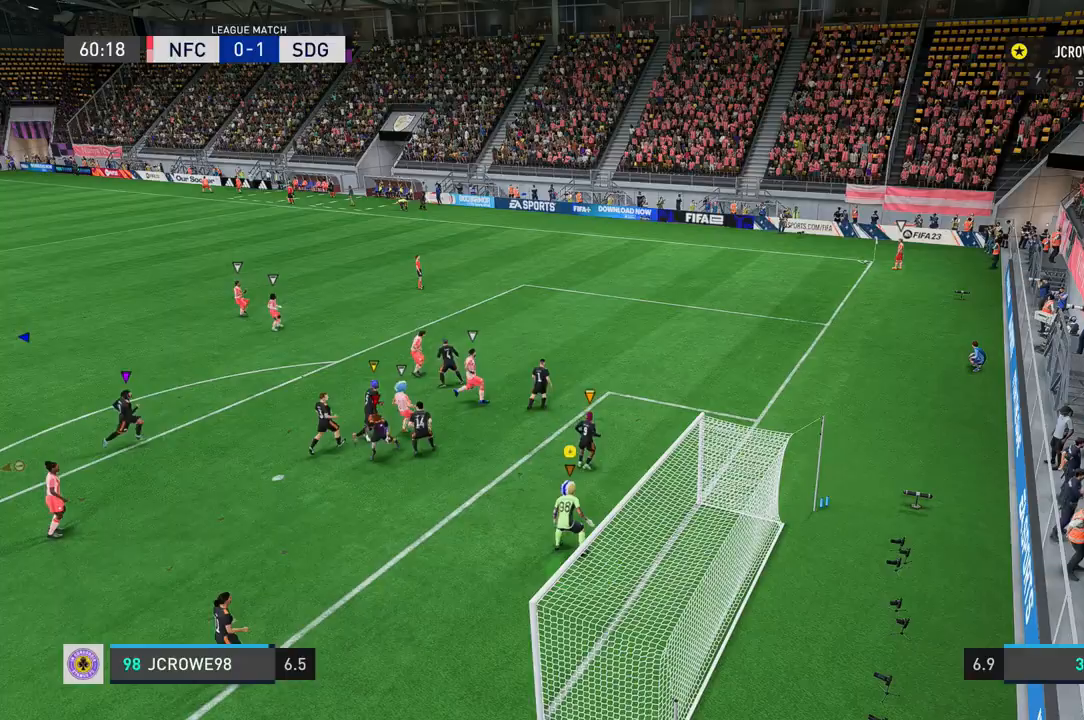
Gameplay with a controller (Xbox layout); each line is a JSON object with the inputs held at the frame after it. "events" lists button and stick changes between this image and that frame as [ms after this image, input, new state], when the widget could be followed in between. Not read: L2 L3 R2 R3.
{"buttons": [], "left_stick": "center", "right_stick": "center", "events": []}
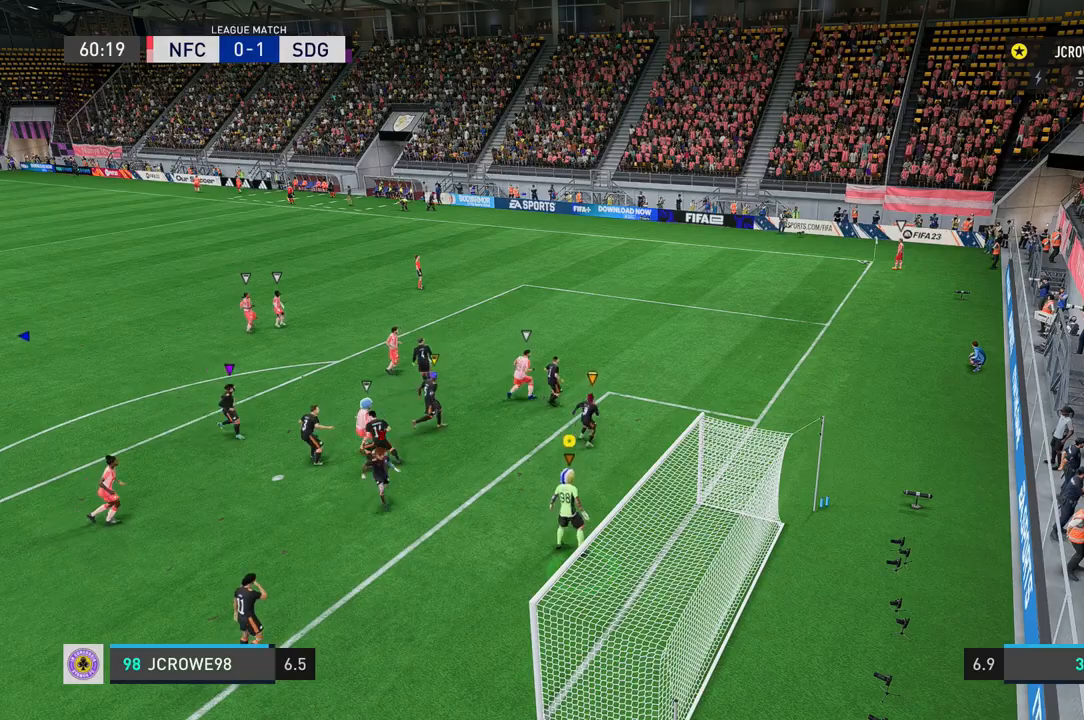
{"buttons": [], "left_stick": "center", "right_stick": "center", "events": []}
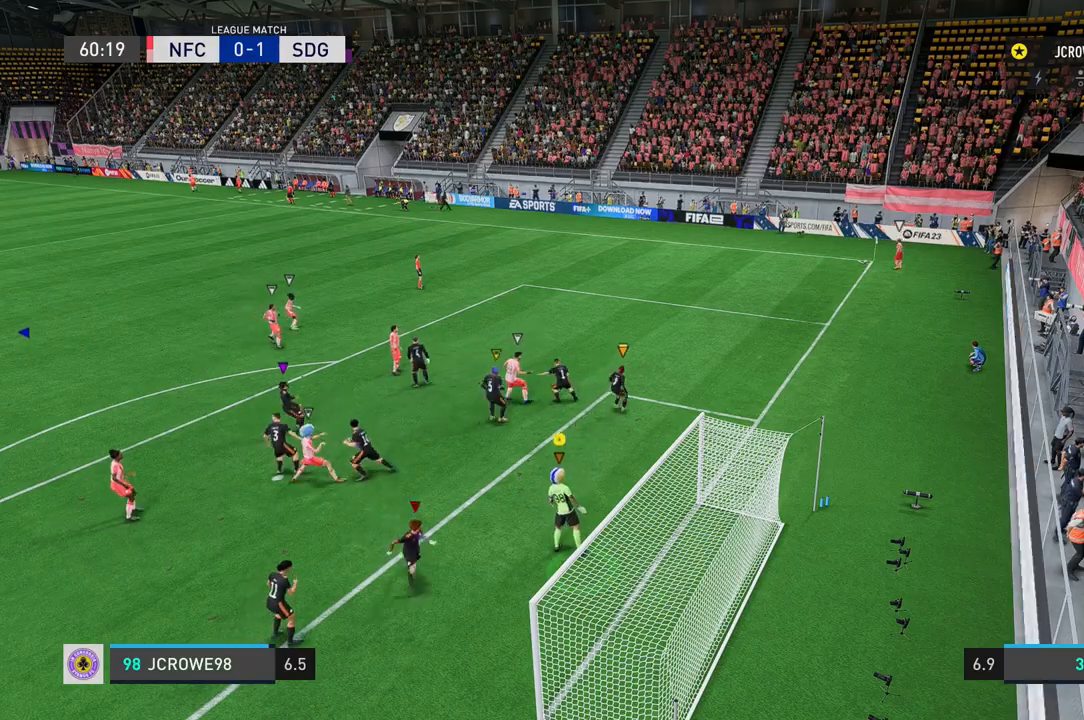
{"buttons": [], "left_stick": "center", "right_stick": "center", "events": []}
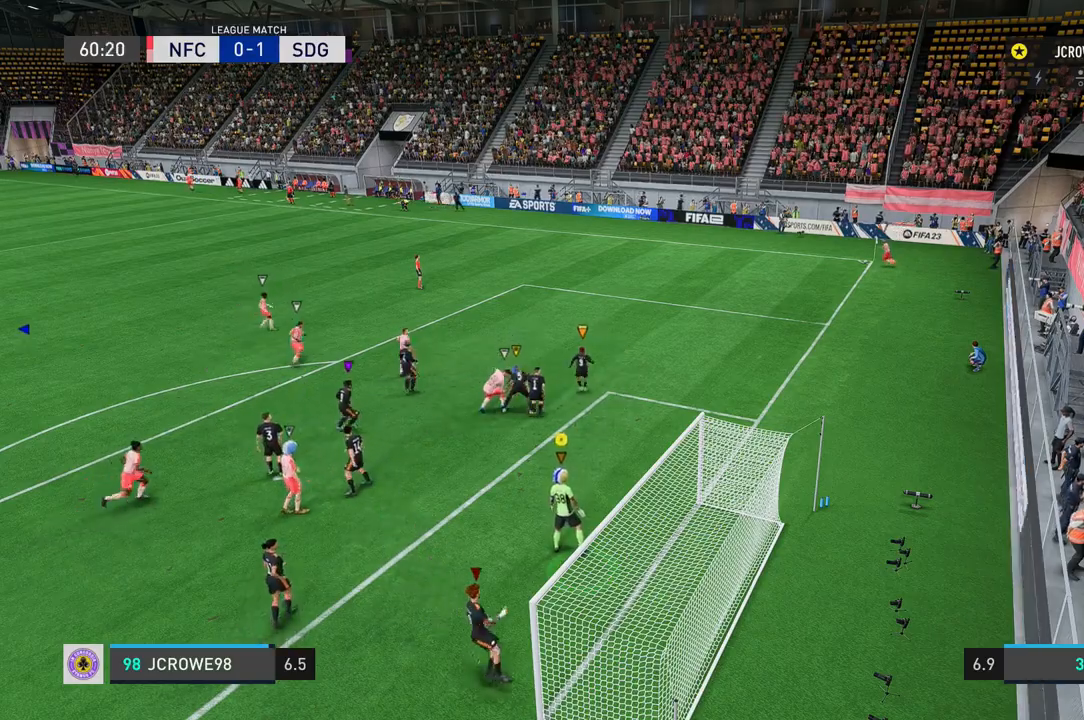
{"buttons": ["Y"], "left_stick": "center", "right_stick": "center", "events": [[334, "Y", "down"]]}
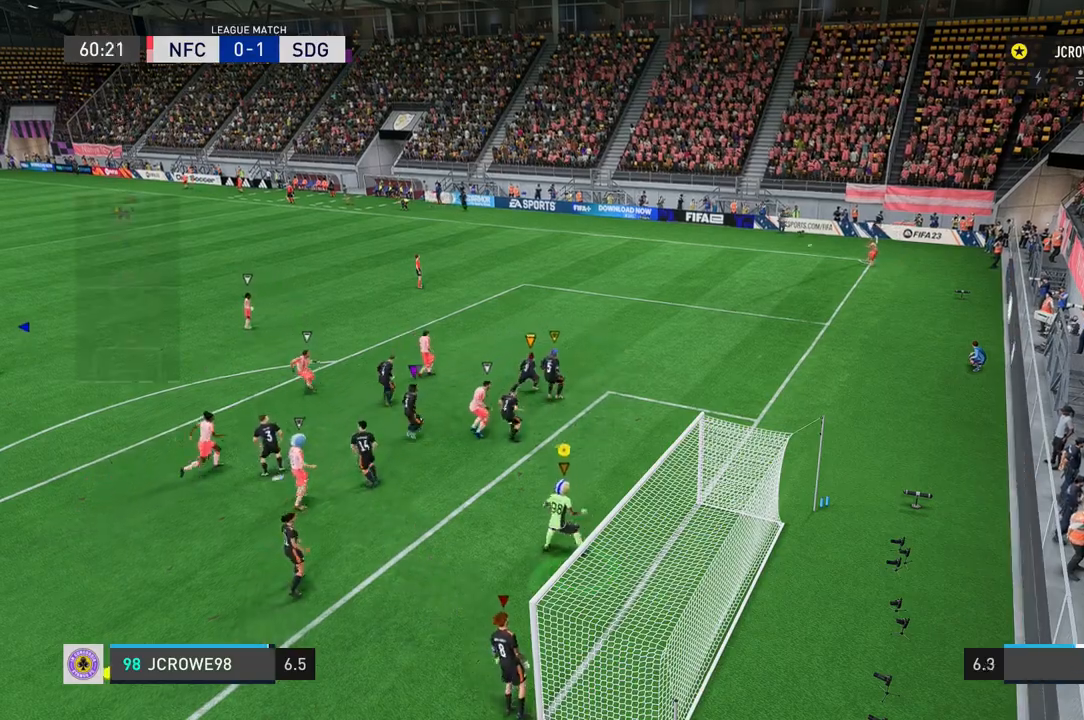
{"buttons": ["Y"], "left_stick": "up-left", "right_stick": "center", "events": [[66, "left_stick", "up-left"]]}
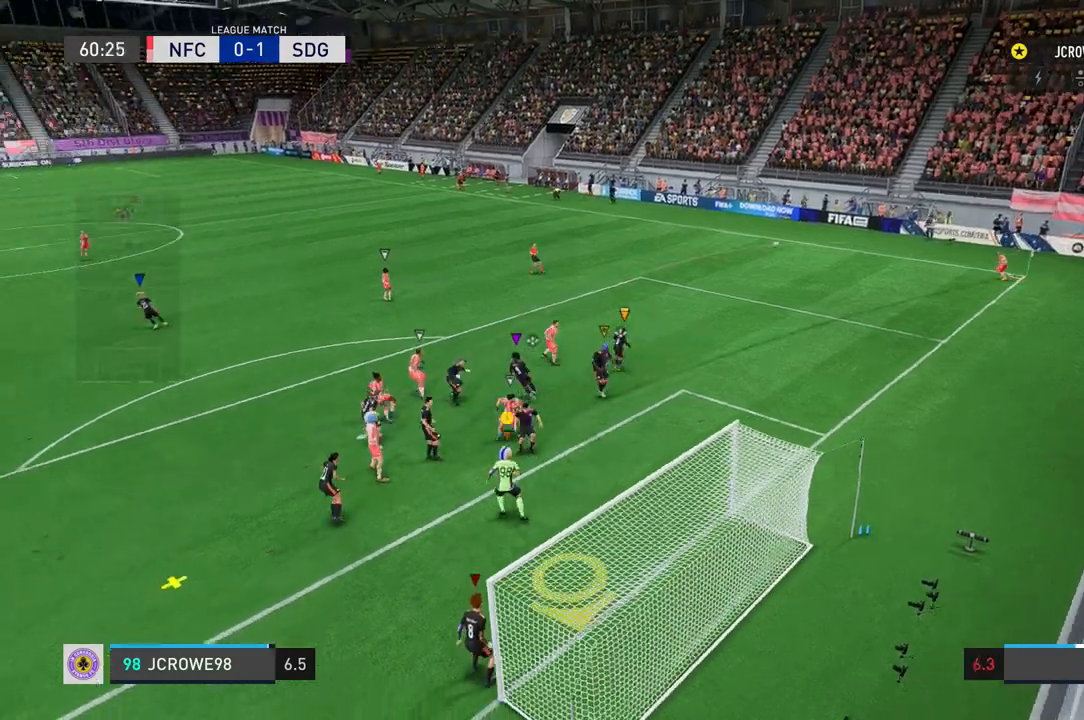
{"buttons": [], "left_stick": "down-right", "right_stick": "center", "events": [[100, "Y", "up"], [167, "left_stick", "down-right"]]}
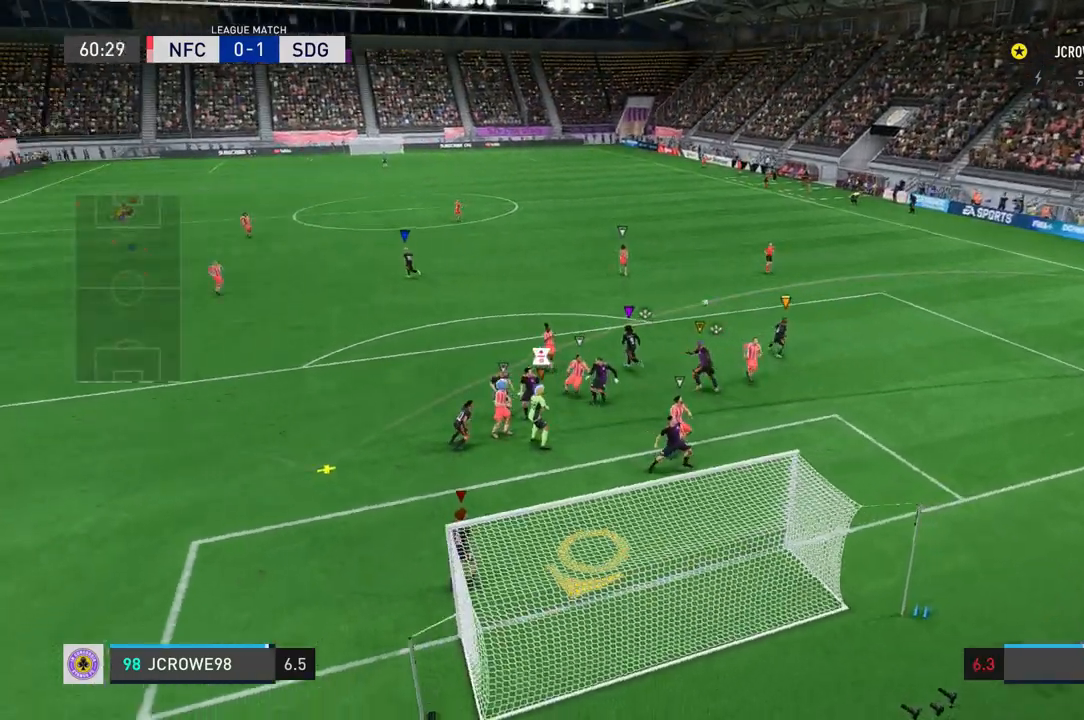
{"buttons": [], "left_stick": "up-left", "right_stick": "down", "events": [[33, "left_stick", "down"], [133, "right_stick", "down"], [200, "left_stick", "left"], [267, "left_stick", "up-left"]]}
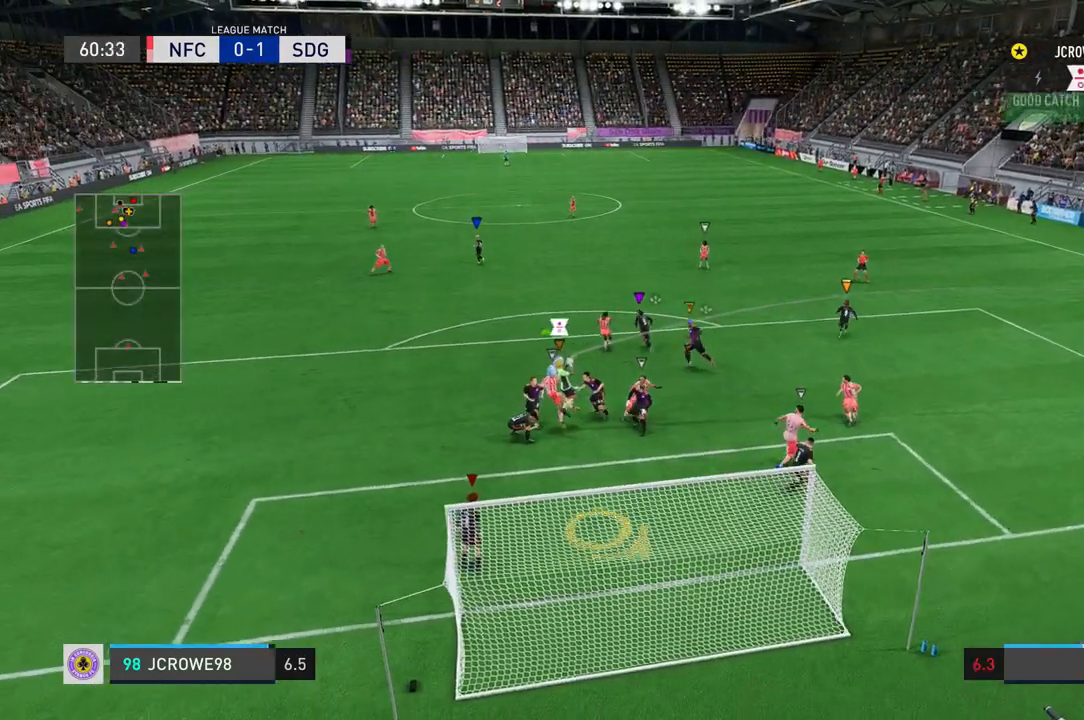
{"buttons": [], "left_stick": "up", "right_stick": "center", "events": [[134, "left_stick", "up"], [300, "right_stick", "center"]]}
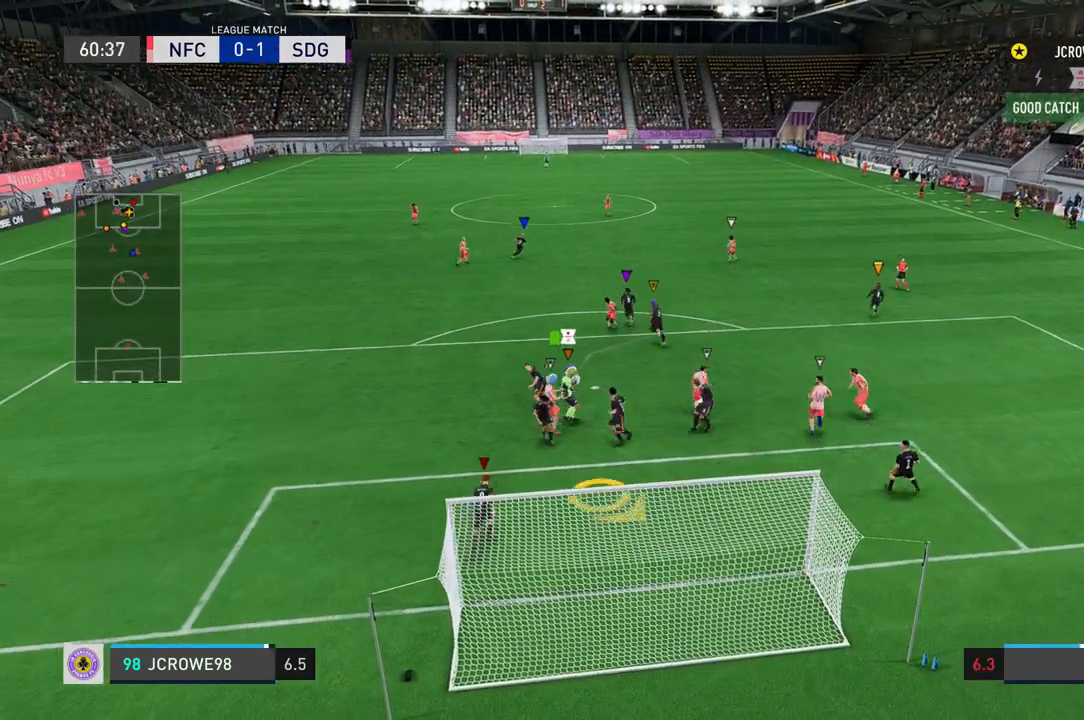
{"buttons": [], "left_stick": "up-right", "right_stick": "center", "events": [[367, "left_stick", "up-right"]]}
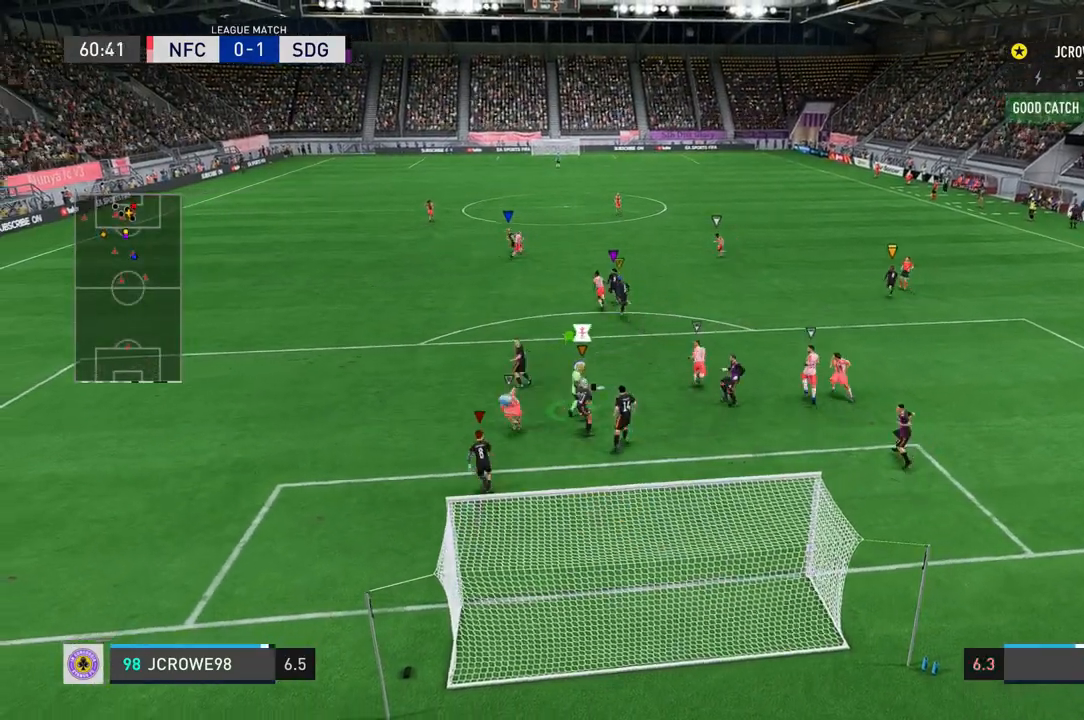
{"buttons": [], "left_stick": "up", "right_stick": "center", "events": [[200, "left_stick", "up"]]}
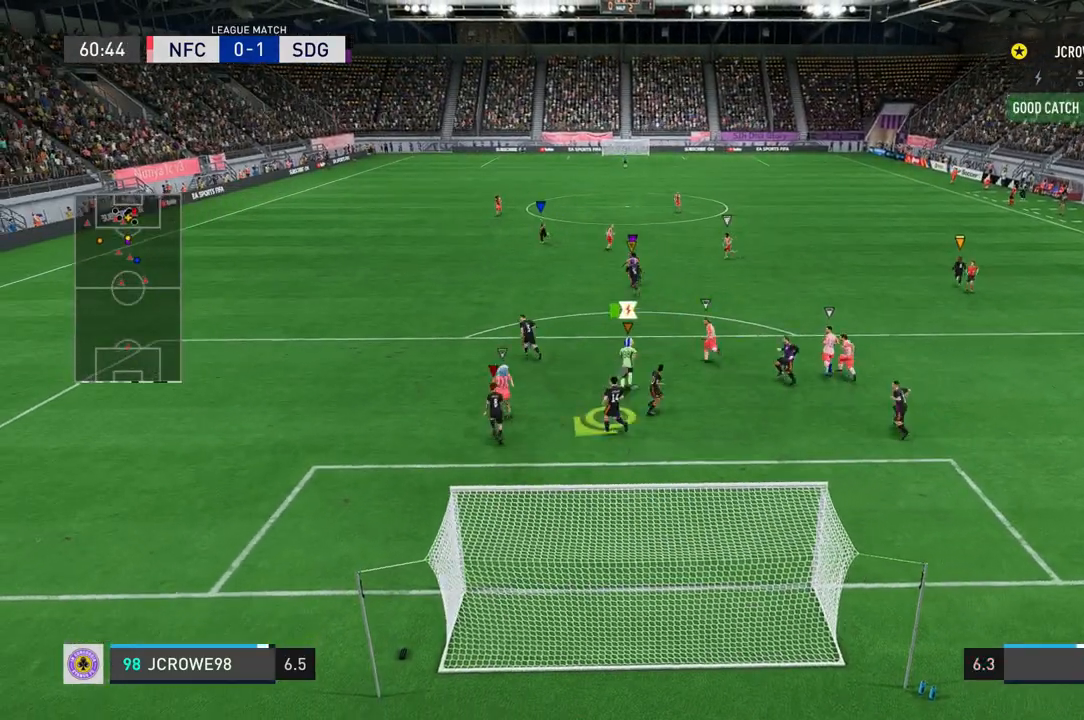
{"buttons": ["X", "R1"], "left_stick": "up", "right_stick": "center", "events": [[367, "R1", "down"], [400, "X", "down"]]}
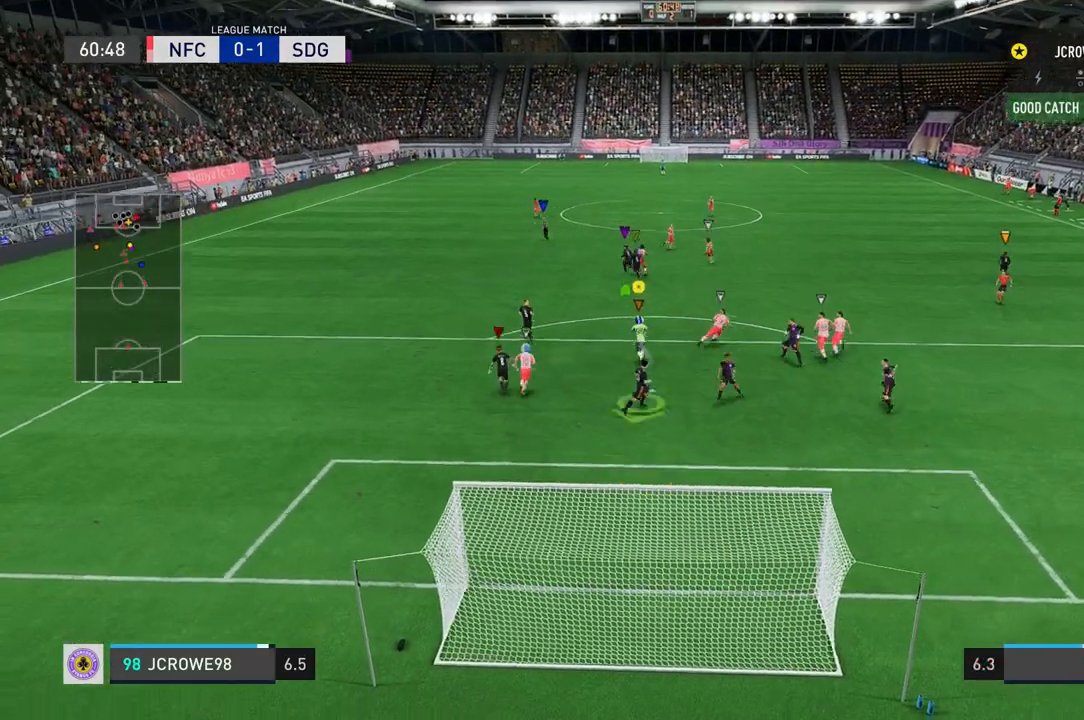
{"buttons": ["R1"], "left_stick": "up", "right_stick": "center", "events": [[434, "X", "up"]]}
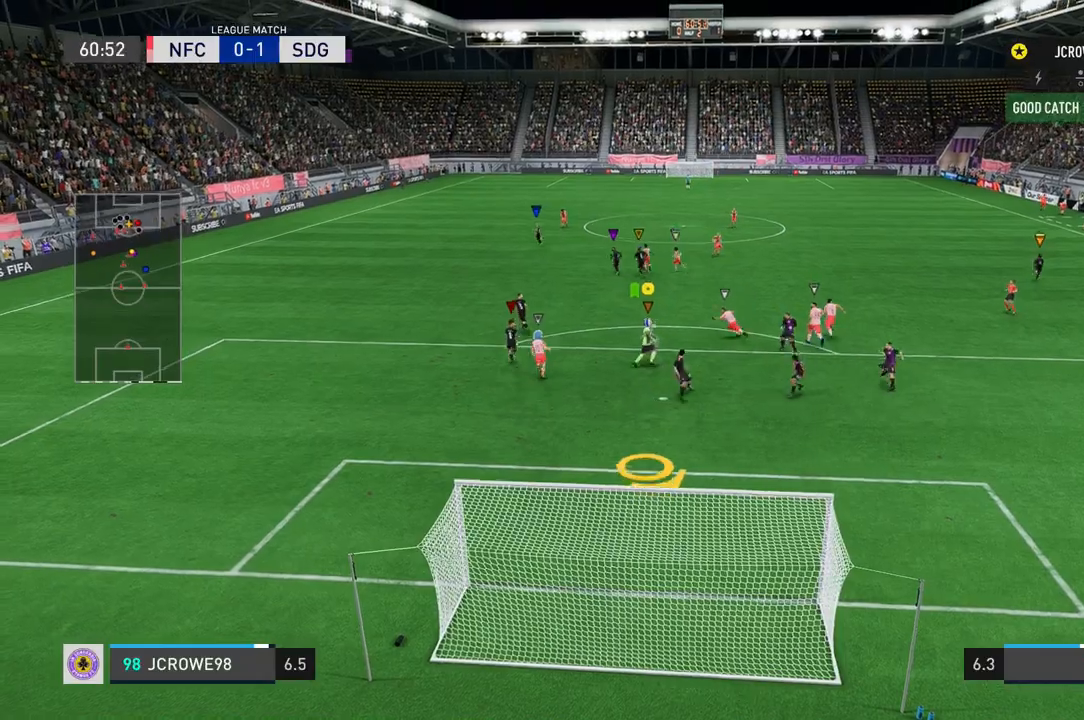
{"buttons": ["R1"], "left_stick": "up", "right_stick": "center", "events": []}
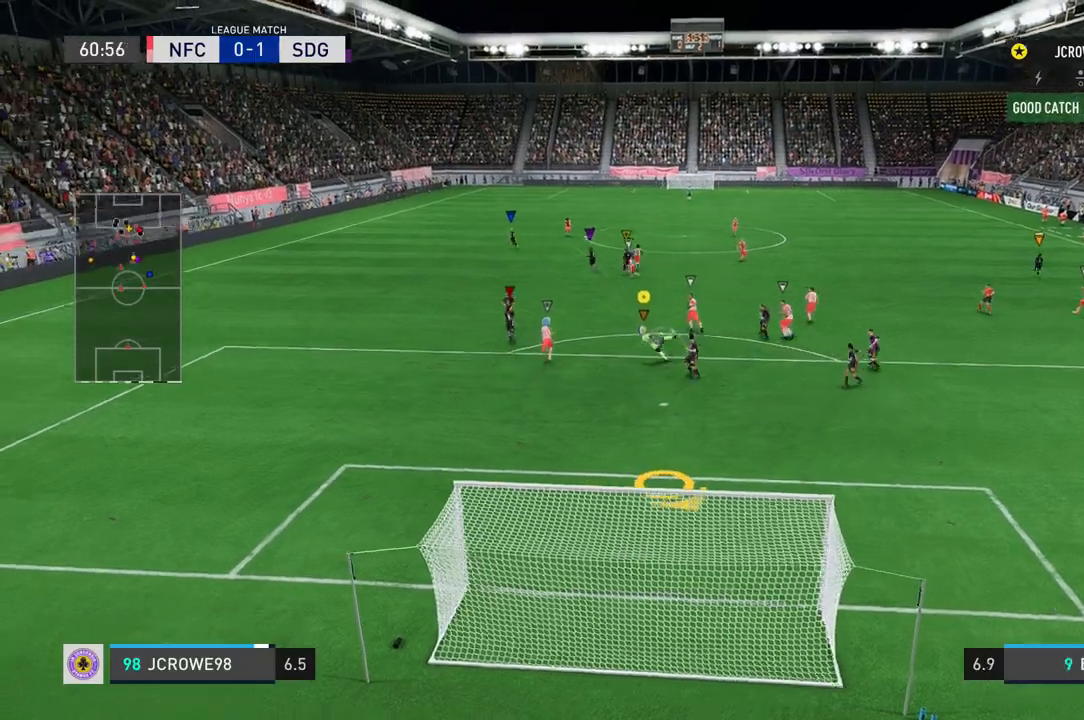
{"buttons": [], "left_stick": "left", "right_stick": "center", "events": [[134, "R1", "up"], [167, "left_stick", "up-left"], [434, "left_stick", "left"]]}
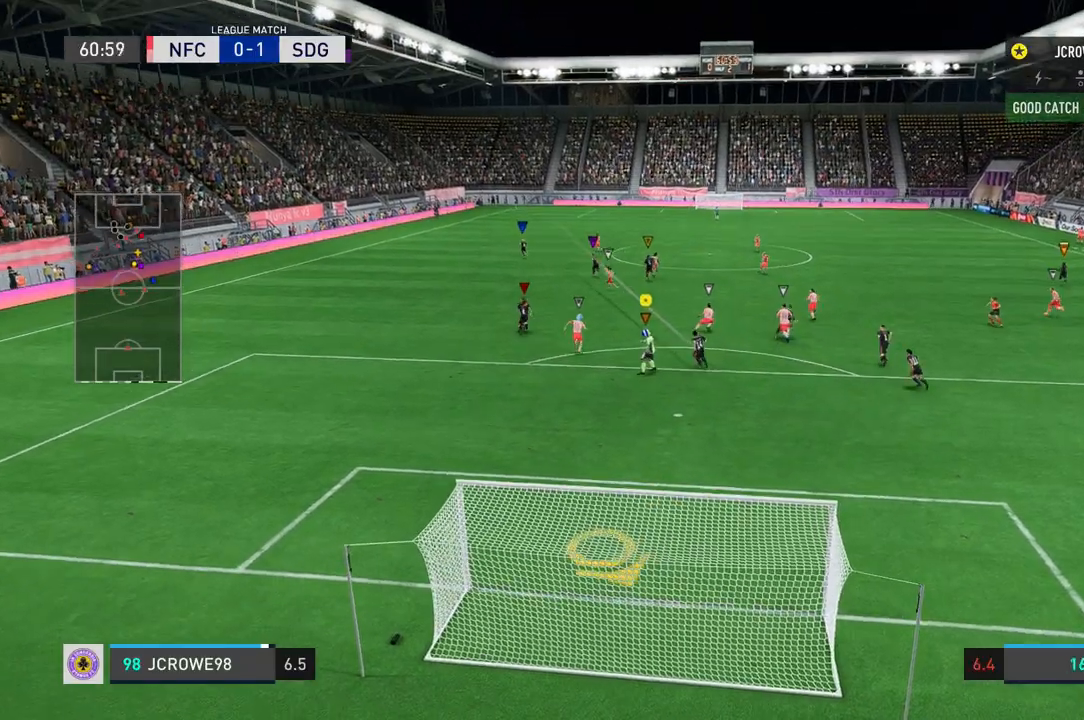
{"buttons": [], "left_stick": "down-left", "right_stick": "center", "events": [[166, "left_stick", "down-left"]]}
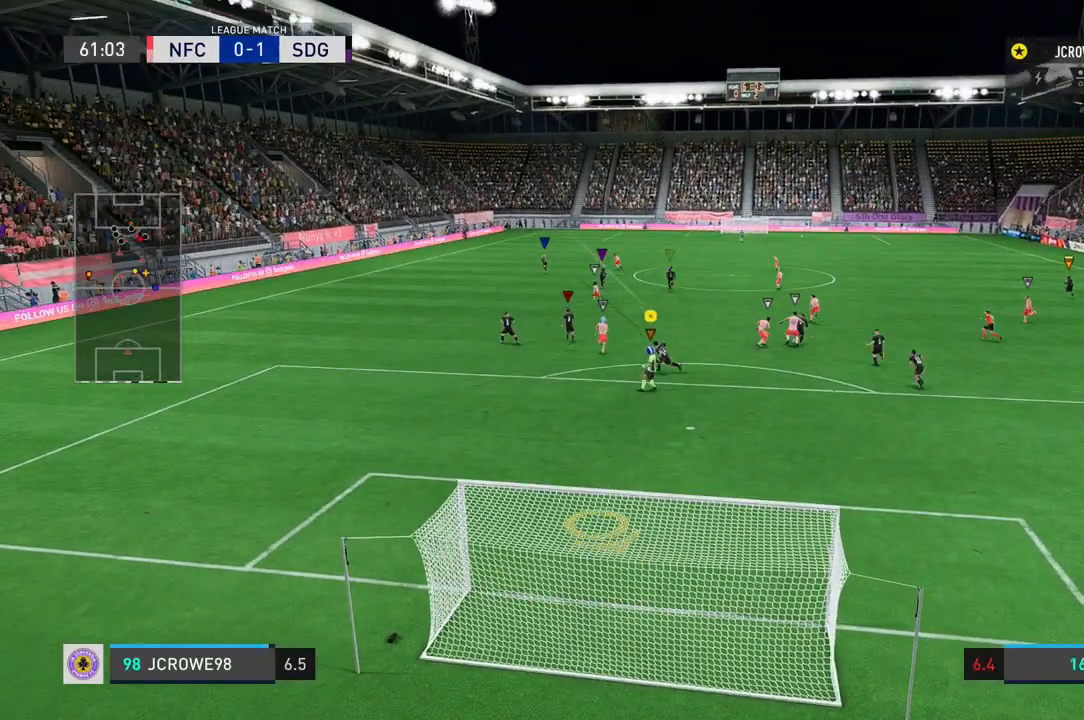
{"buttons": [], "left_stick": "down", "right_stick": "center", "events": [[67, "left_stick", "down"]]}
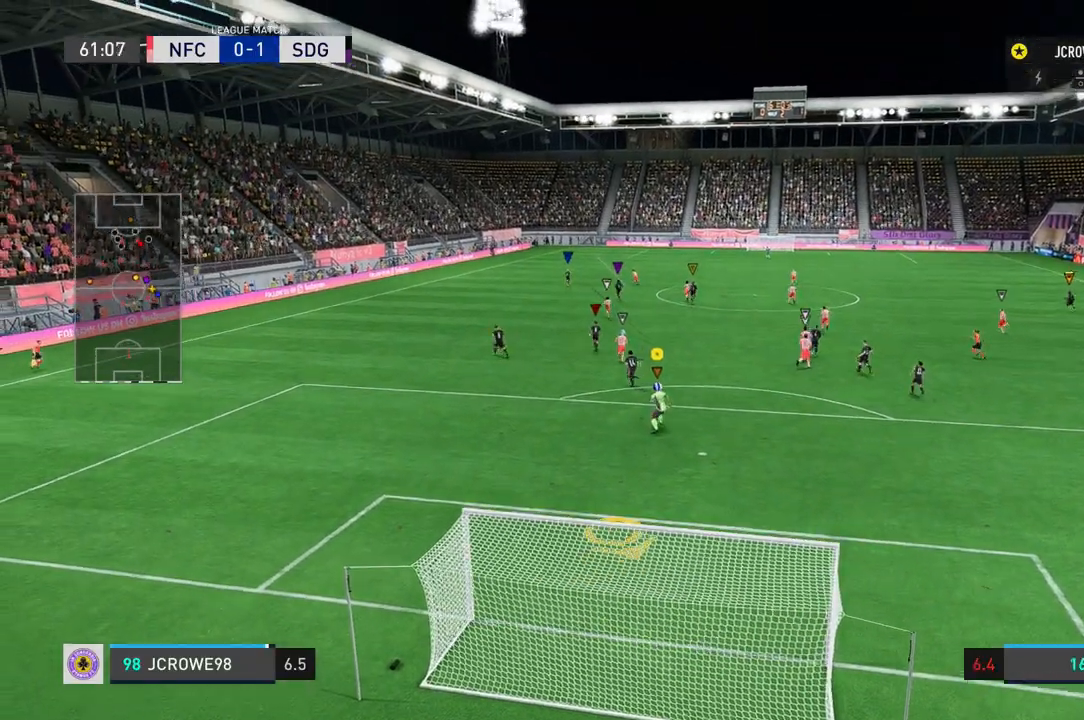
{"buttons": [], "left_stick": "down", "right_stick": "center", "events": []}
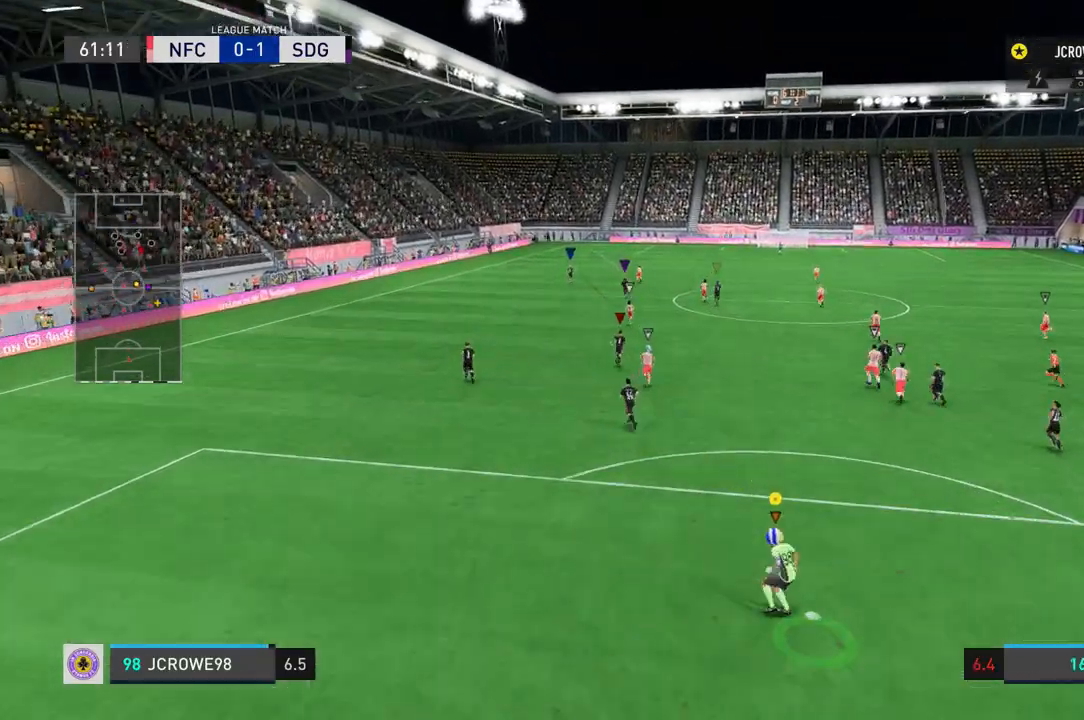
{"buttons": [], "left_stick": "center", "right_stick": "center", "events": [[300, "left_stick", "center"]]}